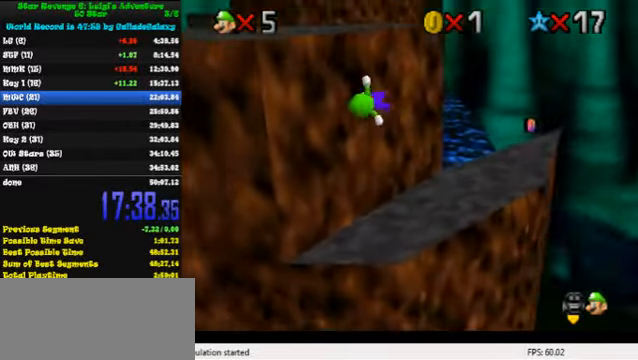
Gameplay with keyboard; each line is a JSON object with the keys held at the frame after it. "events" lists presses ("down") and releases ("up") of "a", "c", "ctrl", "d", "down", "left", "return", "right", "s", "shift", "up", "w", "x" and "y" between this image and that frame as [ms after this image, input, new state], when the widget could be followed in between. No other keys are recorded. Mouse input is not recorded.
{"keys": ["shift", "up"], "events": [[67, "d", "down"], [67, "down", "down"], [134, "left", "down"], [167, "down", "up"], [167, "shift", "up"], [200, "d", "up"], [267, "up", "down"], [367, "shift", "down"], [400, "left", "up"], [434, "shift", "up"], [500, "shift", "down"]]}
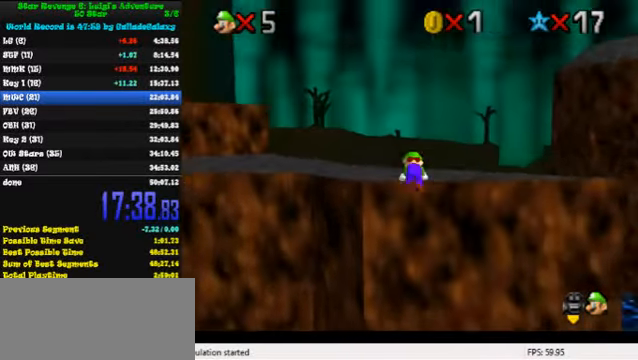
{"keys": ["up"], "events": [[134, "shift", "up"], [167, "d", "down"], [267, "d", "up"]]}
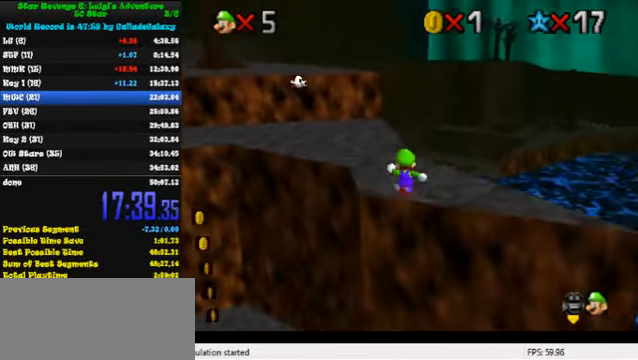
{"keys": ["ctrl", "up"], "events": [[134, "shift", "down"], [334, "shift", "up"], [400, "ctrl", "down"]]}
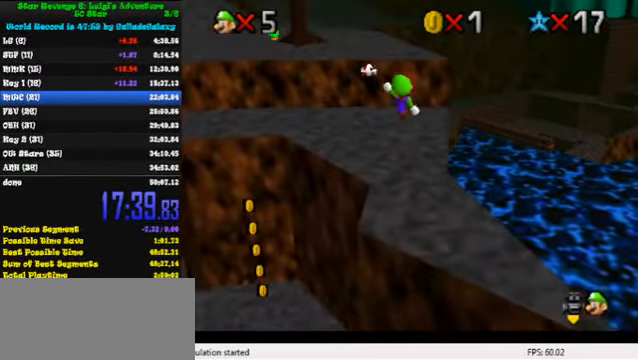
{"keys": ["up"], "events": [[67, "ctrl", "up"], [67, "right", "down"], [200, "right", "up"], [334, "right", "down"], [434, "right", "up"]]}
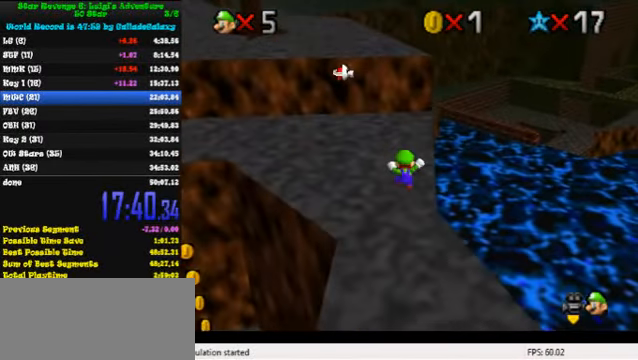
{"keys": ["up"], "events": []}
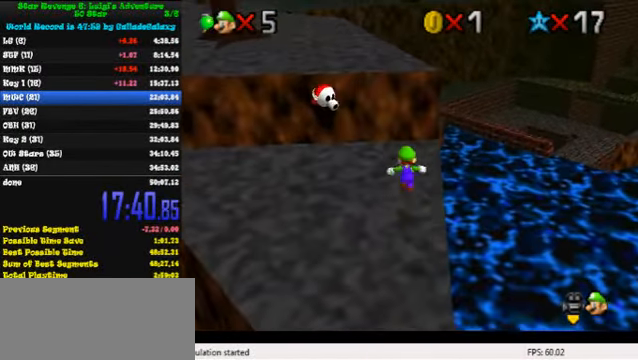
{"keys": ["right", "up", "y"], "events": [[67, "right", "down"], [200, "y", "down"], [234, "shift", "down"], [500, "shift", "up"]]}
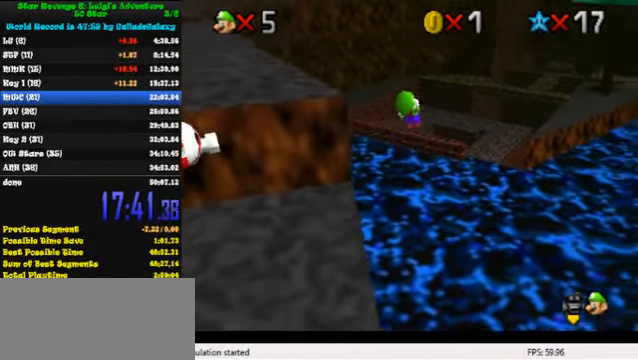
{"keys": ["up"], "events": [[34, "y", "up"], [167, "right", "up"], [234, "a", "down"], [334, "a", "up"]]}
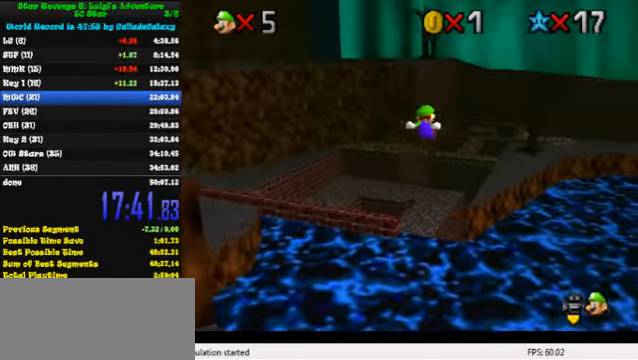
{"keys": ["up"], "events": []}
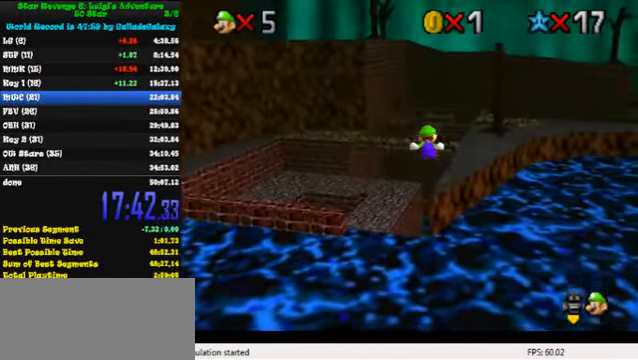
{"keys": ["up"], "events": [[100, "left", "down"], [134, "left", "up"]]}
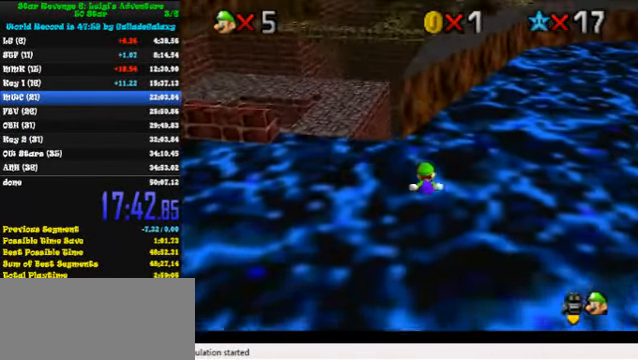
{"keys": ["up"], "events": []}
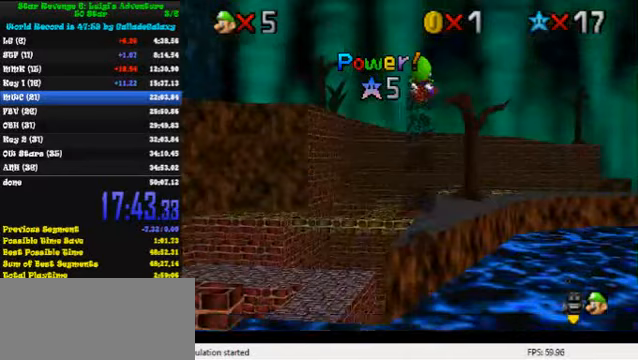
{"keys": ["up"], "events": []}
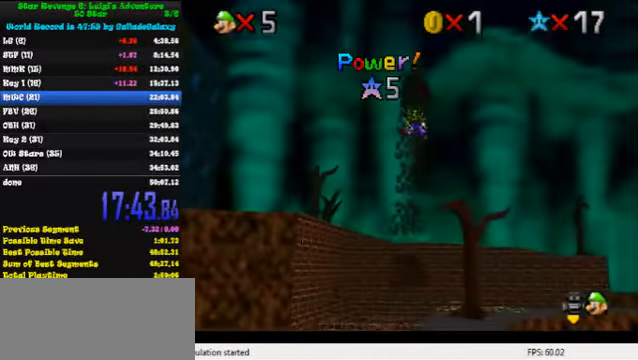
{"keys": ["up"], "events": []}
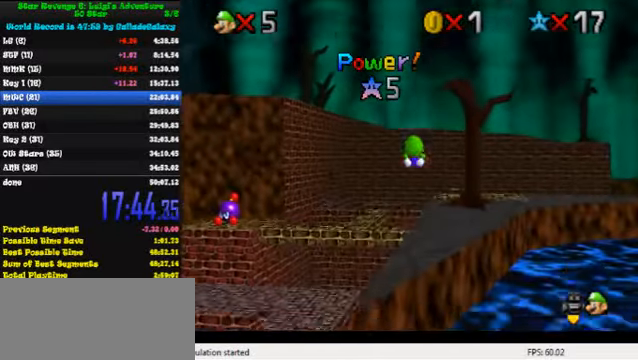
{"keys": ["up"], "events": [[300, "a", "down"], [400, "a", "up"]]}
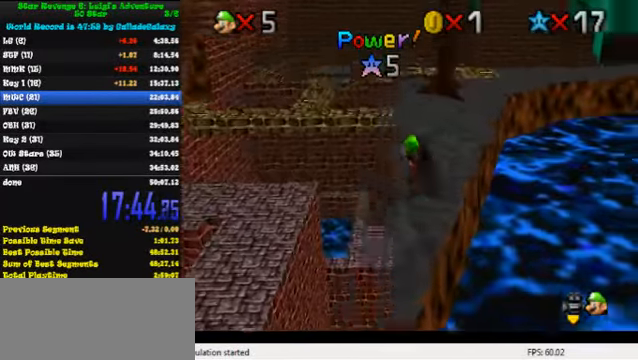
{"keys": ["up"], "events": [[333, "left", "down"], [400, "left", "up"]]}
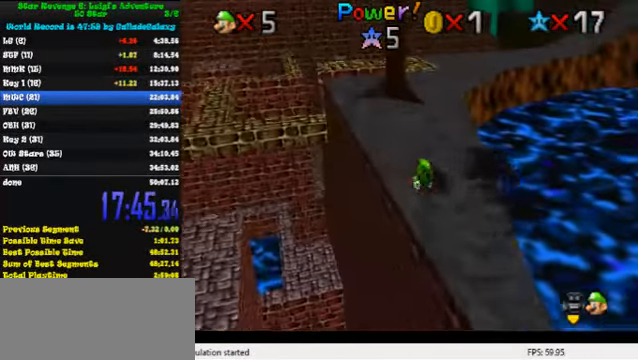
{"keys": ["up"], "events": [[333, "y", "down"], [367, "shift", "down"], [500, "shift", "up"], [500, "y", "up"]]}
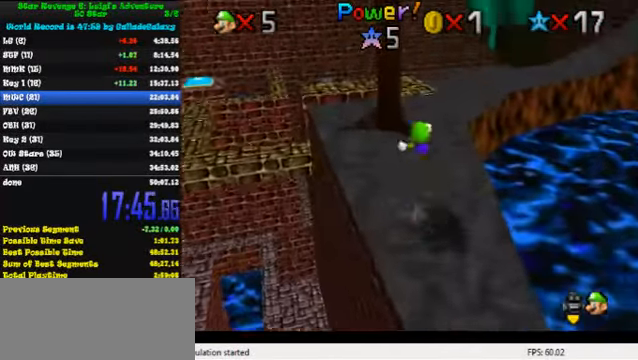
{"keys": ["right", "up"], "events": [[33, "right", "down"]]}
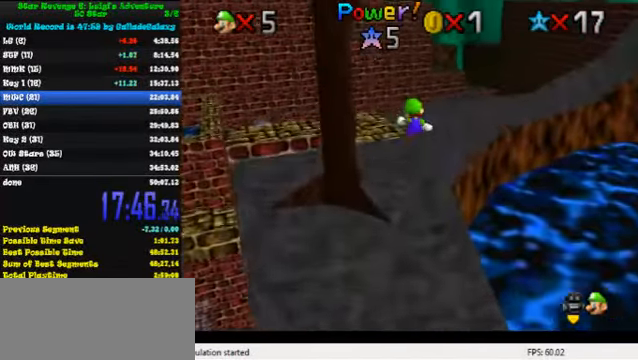
{"keys": ["right", "up"], "events": []}
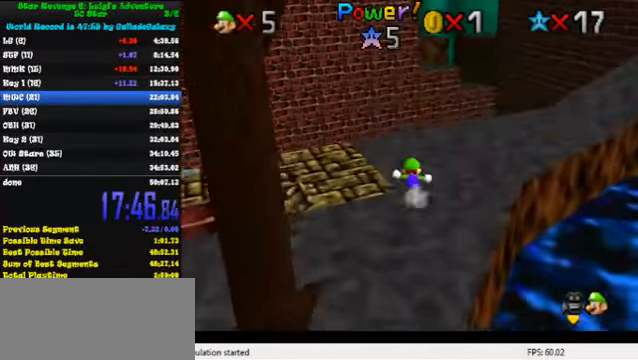
{"keys": ["up"], "events": [[333, "right", "up"]]}
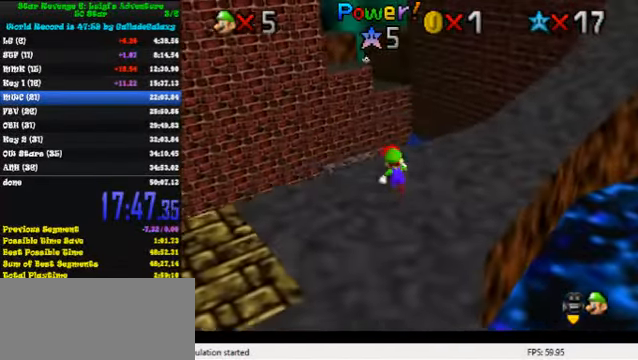
{"keys": ["left", "up"], "events": [[133, "y", "down"], [200, "shift", "down"], [300, "left", "down"], [333, "shift", "up"], [333, "y", "up"]]}
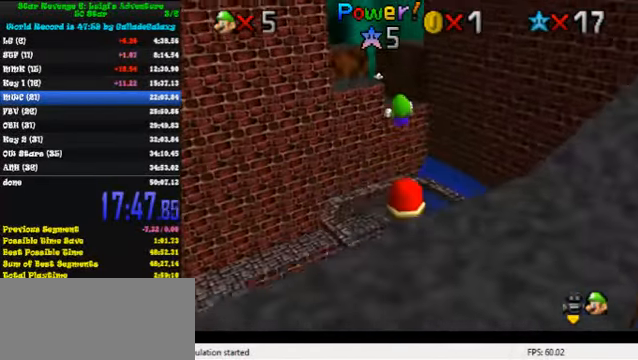
{"keys": ["down"], "events": [[233, "left", "up"], [333, "up", "up"], [433, "down", "down"]]}
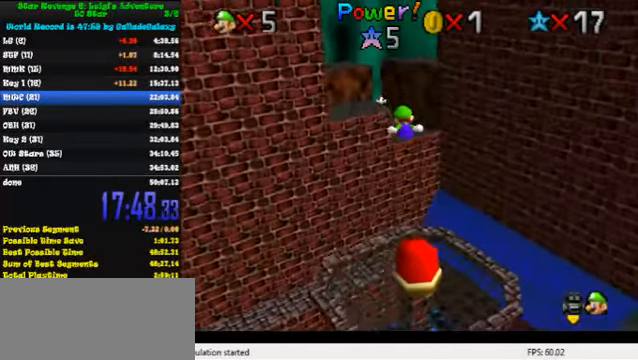
{"keys": [], "events": [[300, "down", "up"]]}
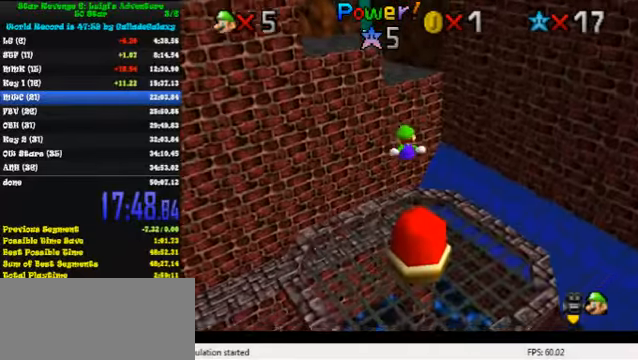
{"keys": ["shift", "up", "y"], "events": [[66, "up", "down"], [233, "y", "down"], [266, "shift", "down"]]}
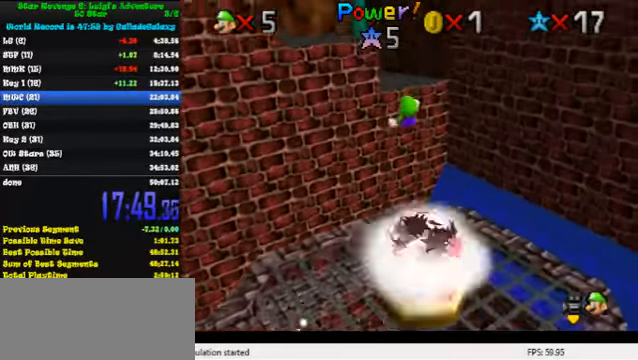
{"keys": ["d", "left", "up"], "events": [[133, "shift", "up"], [133, "y", "up"], [333, "d", "down"], [433, "d", "up"], [433, "left", "down"], [500, "d", "down"]]}
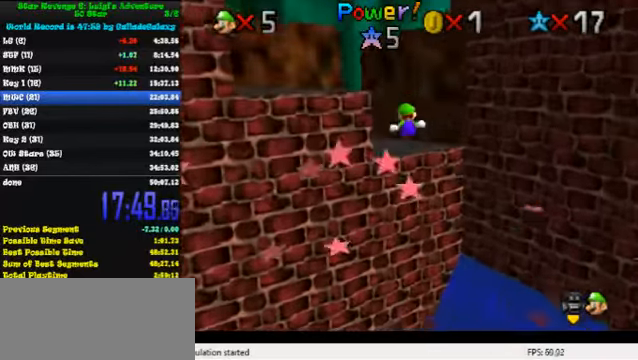
{"keys": ["shift", "up"], "events": [[100, "d", "up"], [166, "d", "down"], [333, "d", "up"], [366, "left", "up"], [466, "shift", "down"]]}
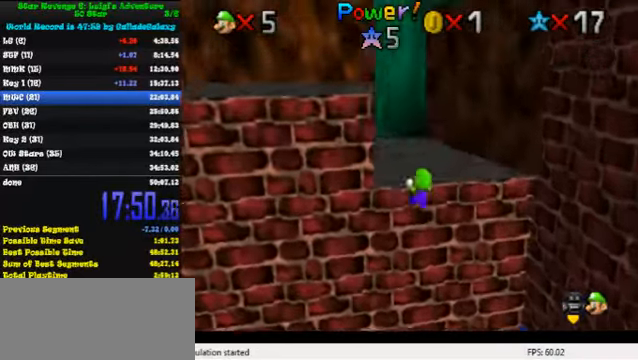
{"keys": ["up"], "events": [[33, "shift", "up"], [133, "shift", "down"], [266, "shift", "up"]]}
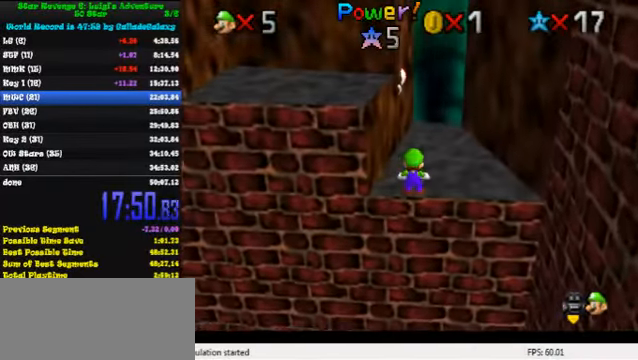
{"keys": ["right", "up"], "events": [[300, "right", "down"], [400, "shift", "down"], [500, "shift", "up"]]}
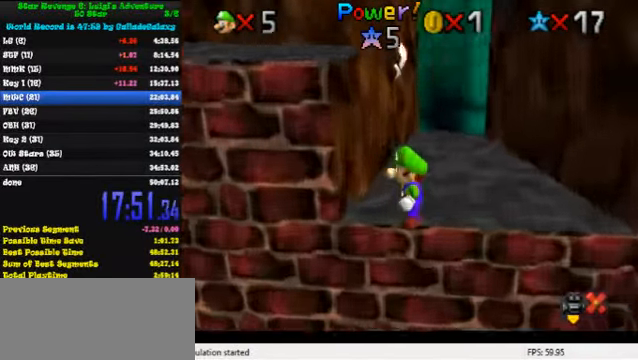
{"keys": ["right", "shift", "up"], "events": [[100, "shift", "down"], [133, "up", "up"], [200, "shift", "up"], [266, "shift", "down"], [333, "up", "down"], [366, "shift", "up"], [433, "shift", "down"]]}
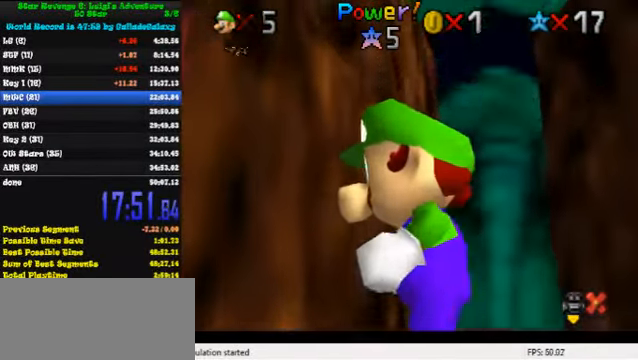
{"keys": ["right", "shift"], "events": [[33, "shift", "up"], [33, "up", "up"], [133, "shift", "down"], [200, "shift", "up"], [300, "shift", "down"], [366, "right", "up"], [366, "shift", "up"], [466, "right", "down"], [466, "shift", "down"]]}
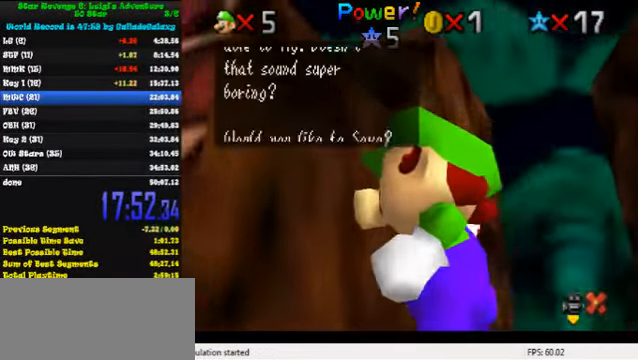
{"keys": ["right"], "events": [[33, "shift", "up"], [133, "shift", "down"], [200, "shift", "up"], [300, "shift", "down"], [333, "shift", "up"], [433, "shift", "down"], [500, "shift", "up"]]}
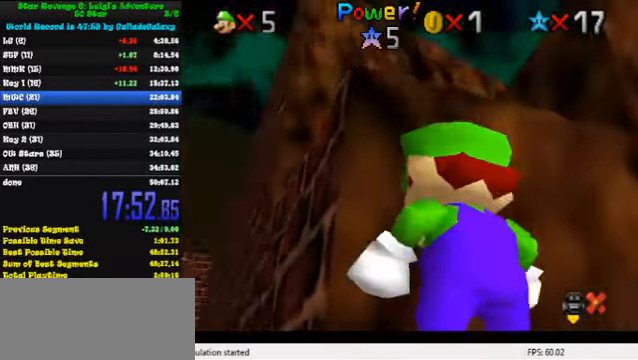
{"keys": ["right"], "events": [[66, "shift", "down"], [166, "shift", "up"]]}